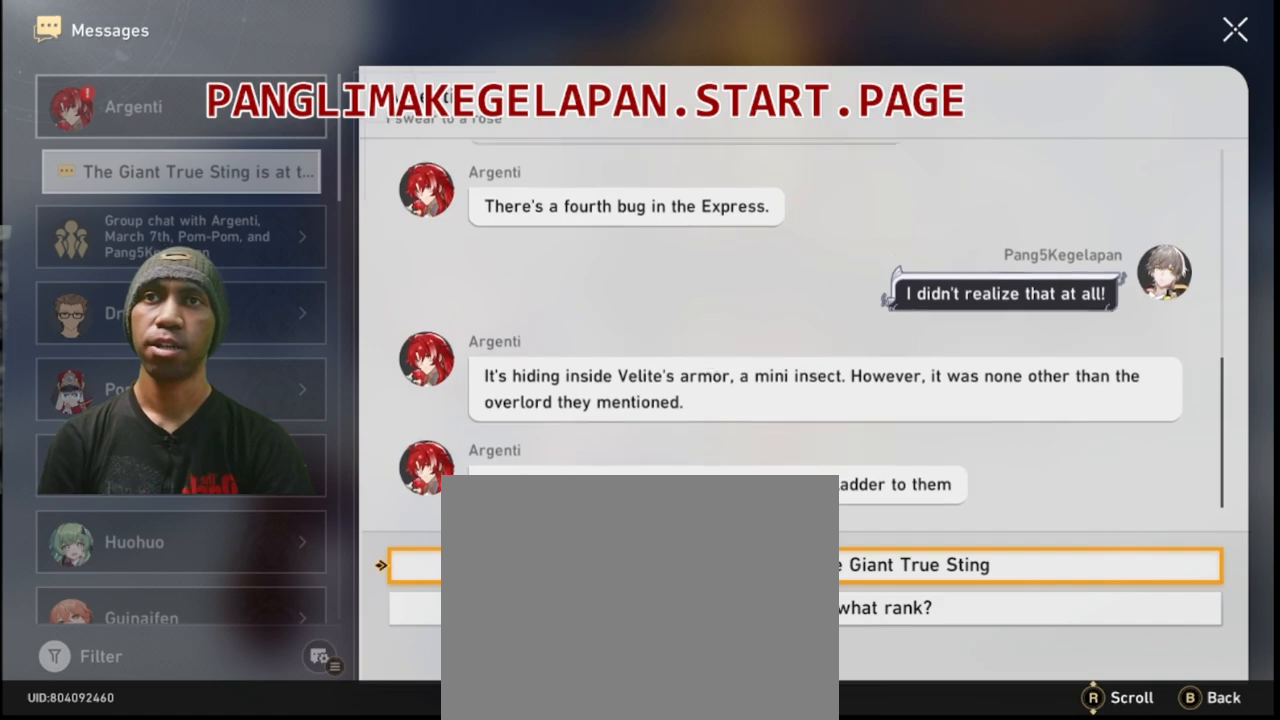
Gameplay with a controller (PlayStation layout); each line is a JSON object with the inputs held at the frame after it. "events" lists button and stick changes between this image and that frame as [ms after this image, input, new state], when the widget could be followed in between. Not read: L3 R1 R3 TOUCHPAD.
{"buttons": ["R2"], "left_stick": "center", "right_stick": "center", "events": []}
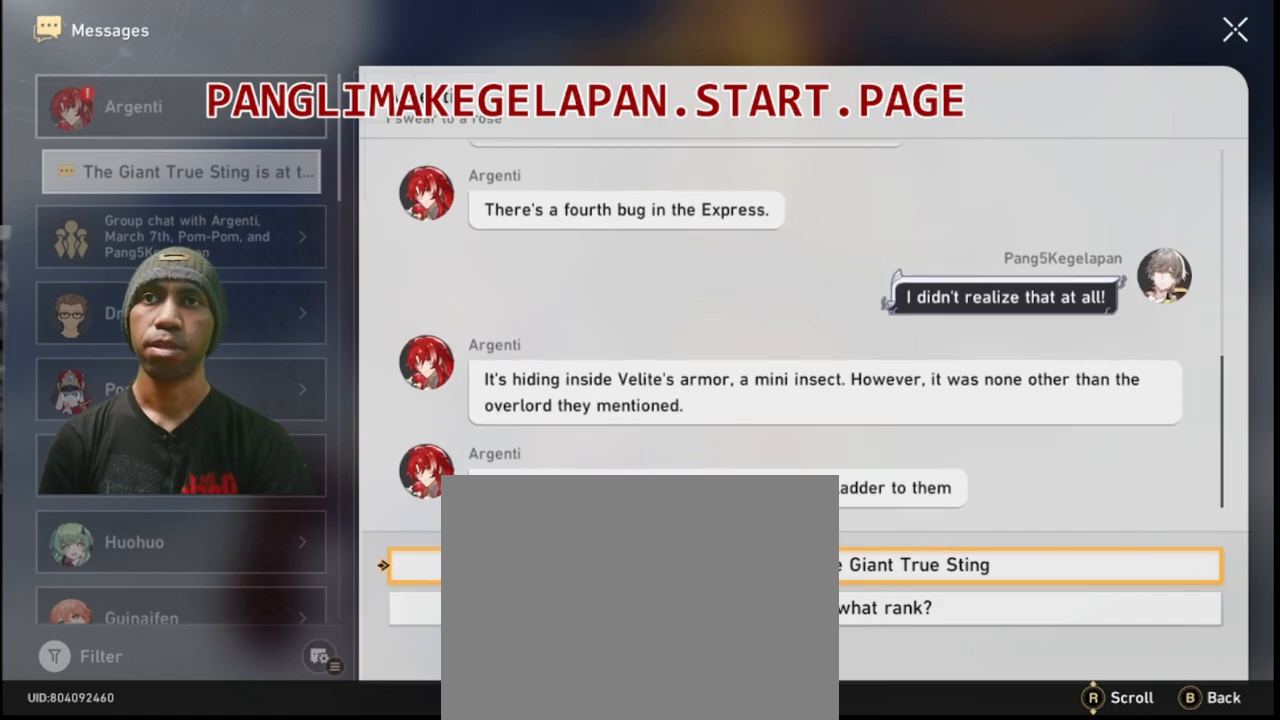
{"buttons": ["R2"], "left_stick": "center", "right_stick": "center", "events": []}
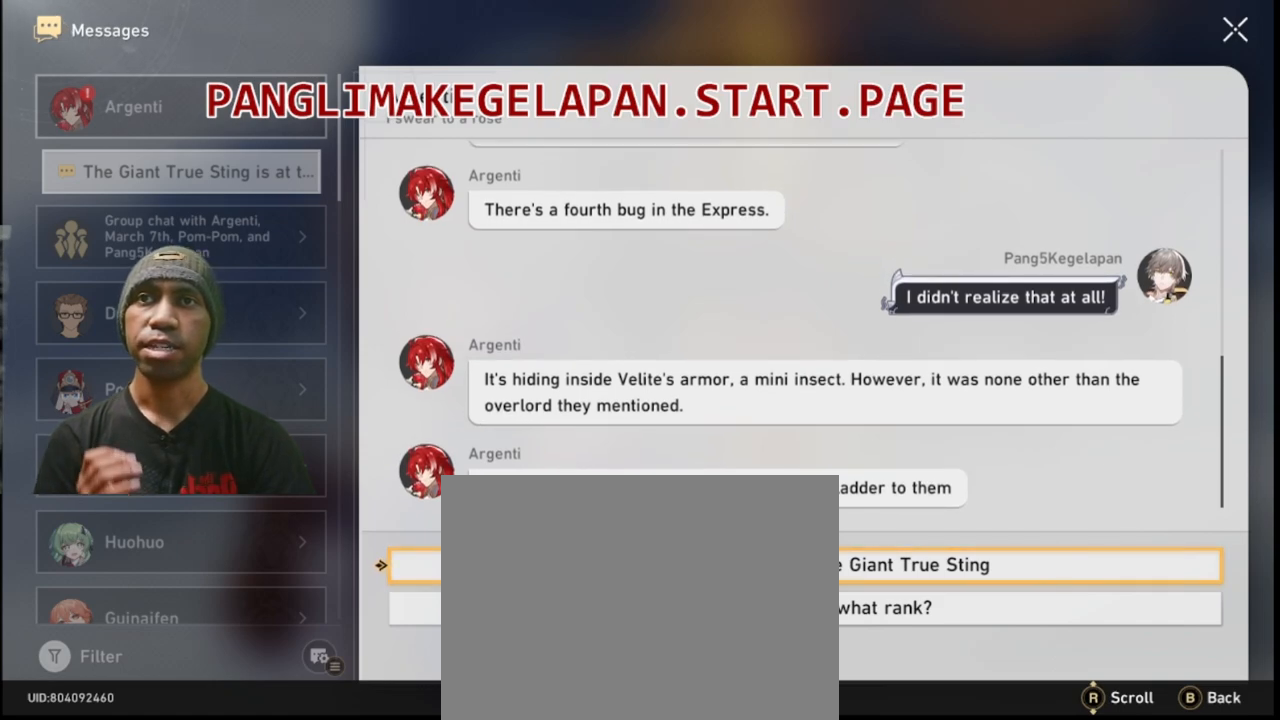
{"buttons": ["R2"], "left_stick": "center", "right_stick": "center", "events": []}
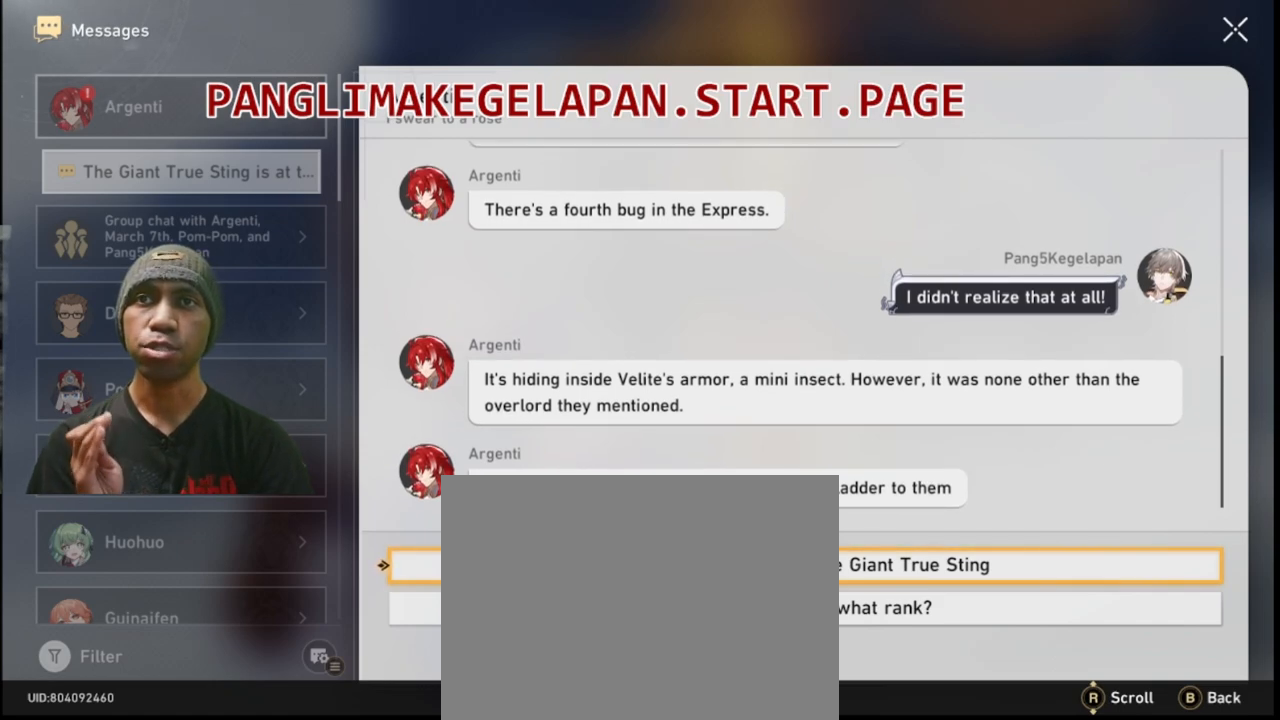
{"buttons": ["R2"], "left_stick": "center", "right_stick": "center", "events": []}
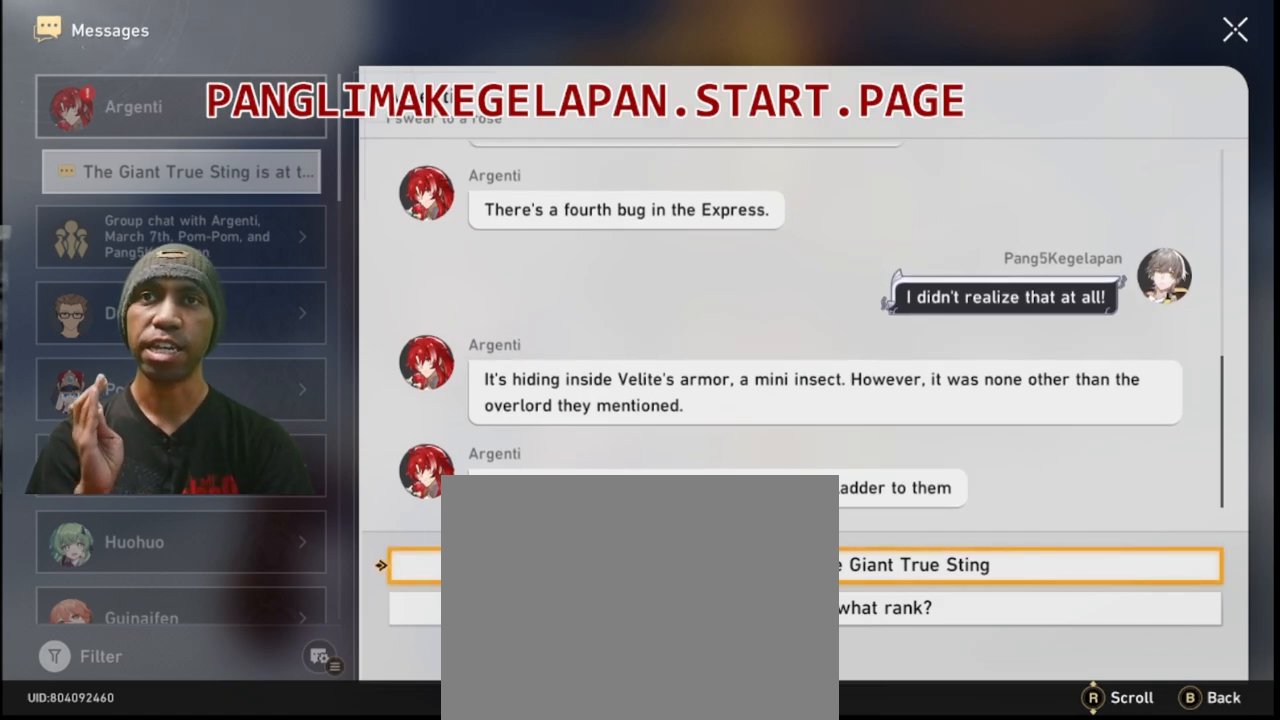
{"buttons": ["R2"], "left_stick": "center", "right_stick": "center", "events": []}
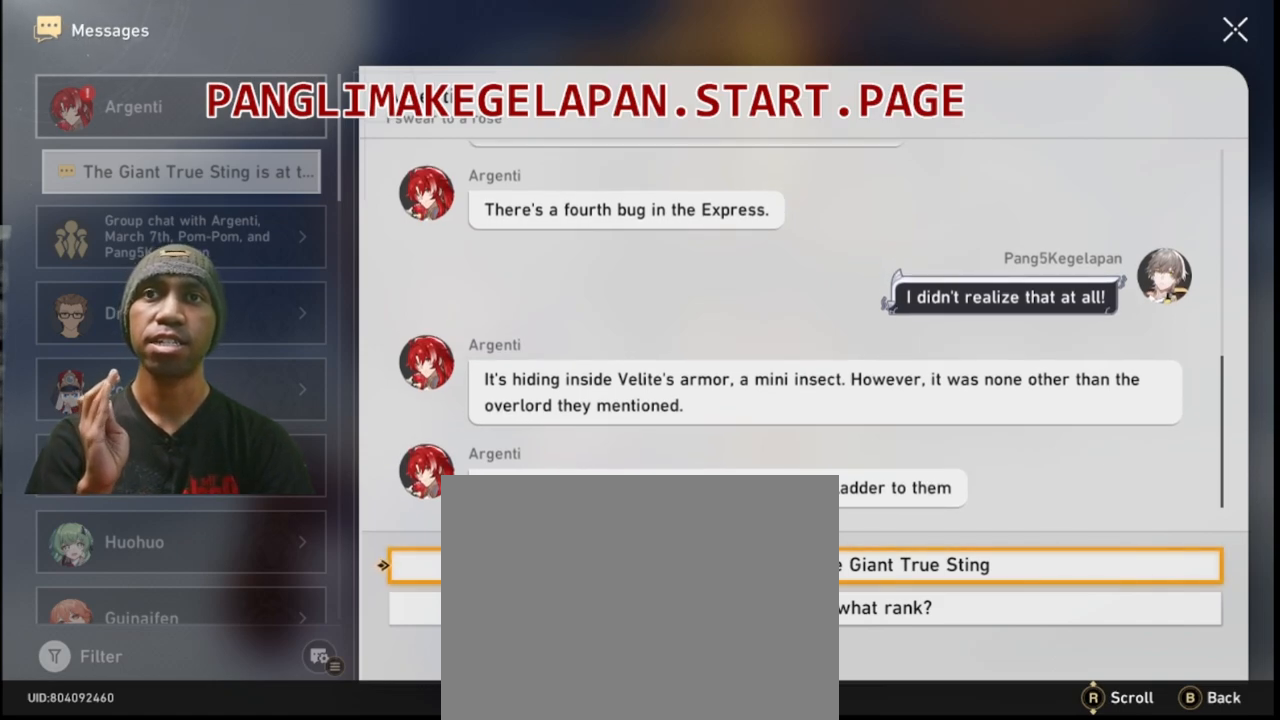
{"buttons": ["R2"], "left_stick": "center", "right_stick": "center", "events": []}
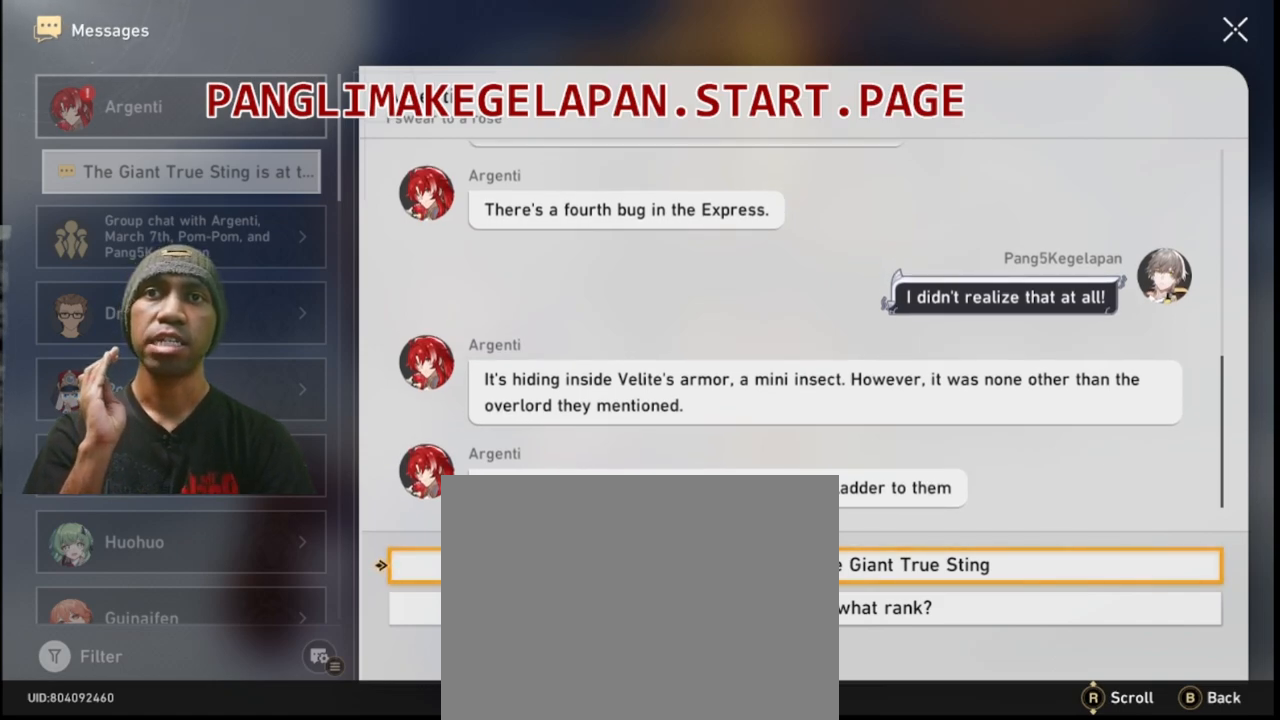
{"buttons": ["R2"], "left_stick": "center", "right_stick": "center", "events": []}
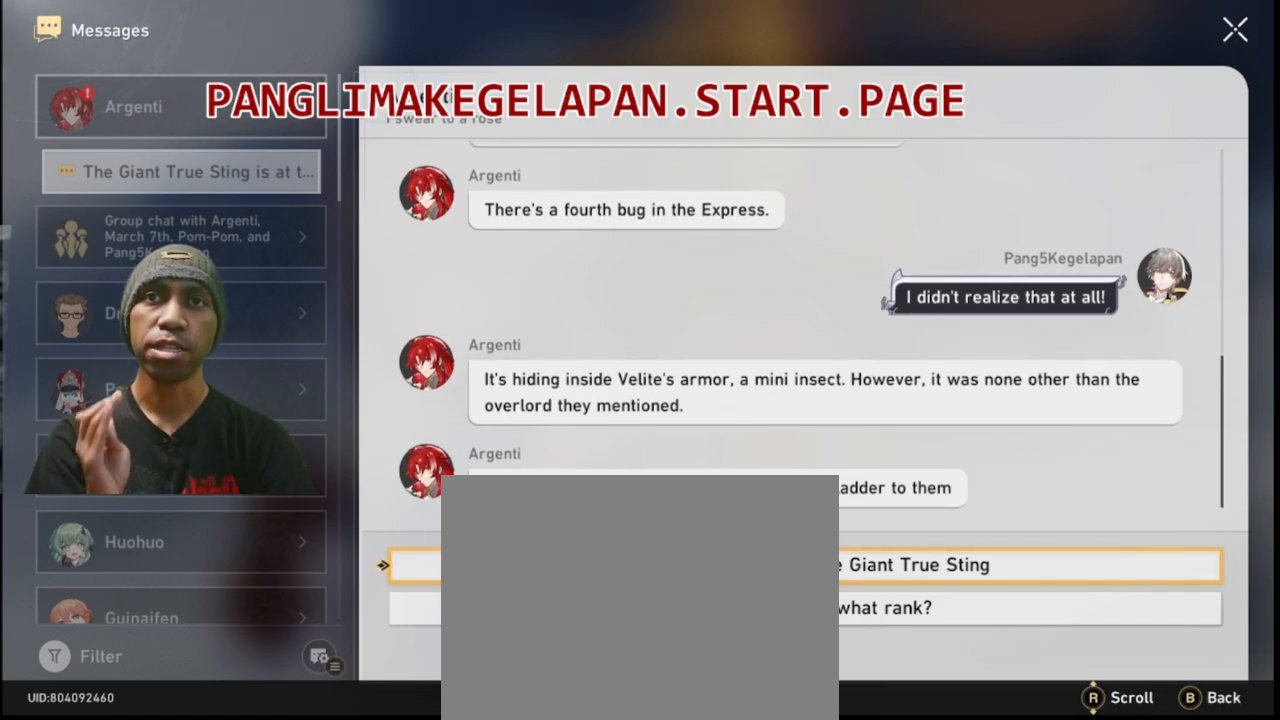
{"buttons": ["R2"], "left_stick": "center", "right_stick": "center", "events": []}
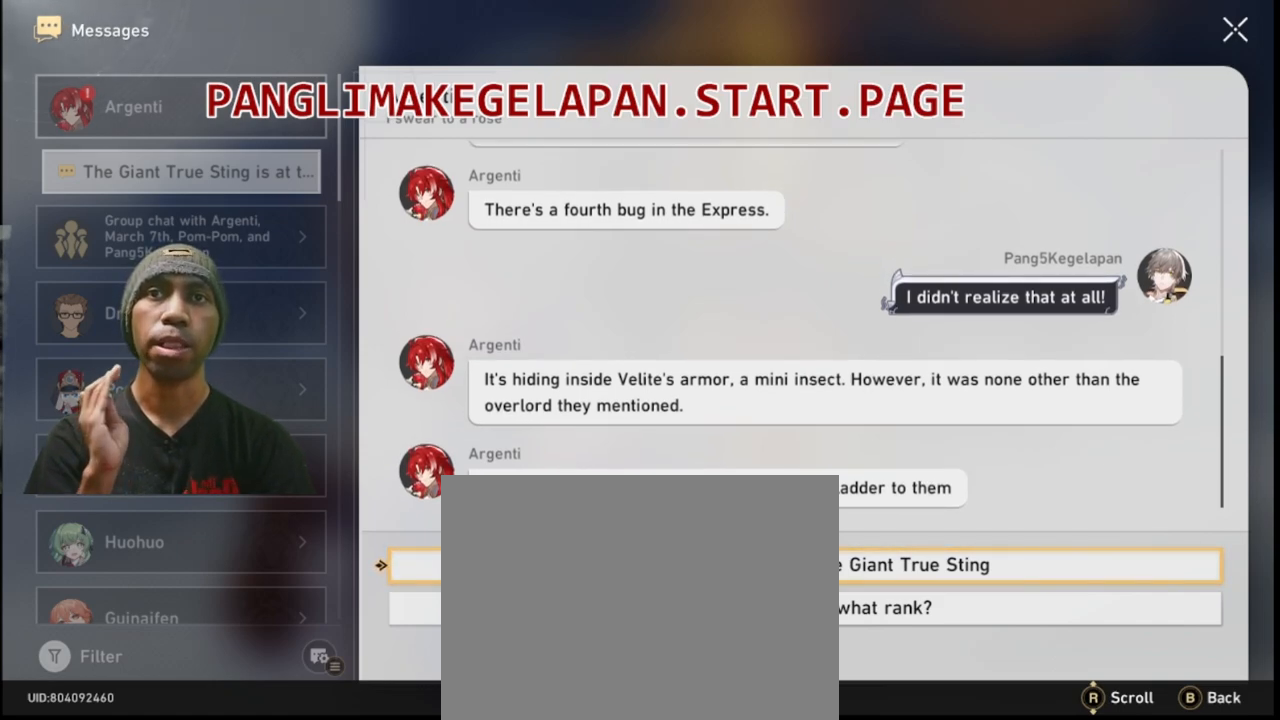
{"buttons": ["R2"], "left_stick": "center", "right_stick": "center", "events": []}
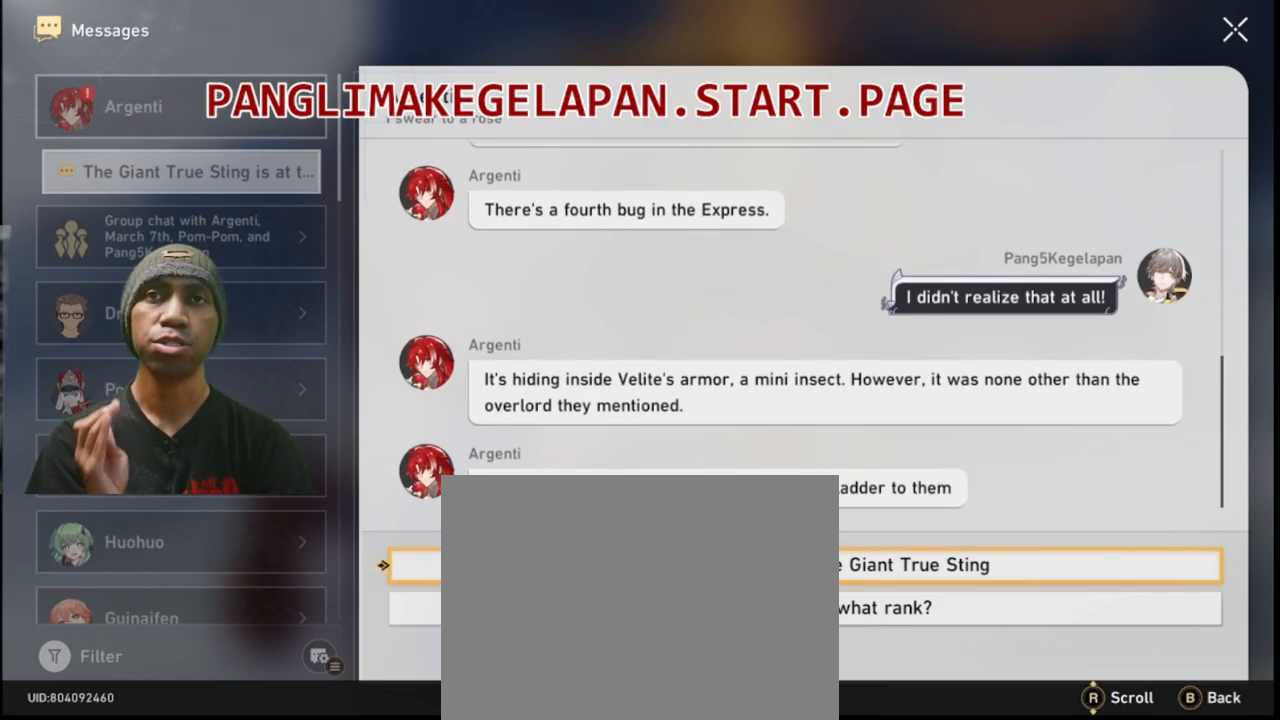
{"buttons": ["R2"], "left_stick": "center", "right_stick": "center", "events": []}
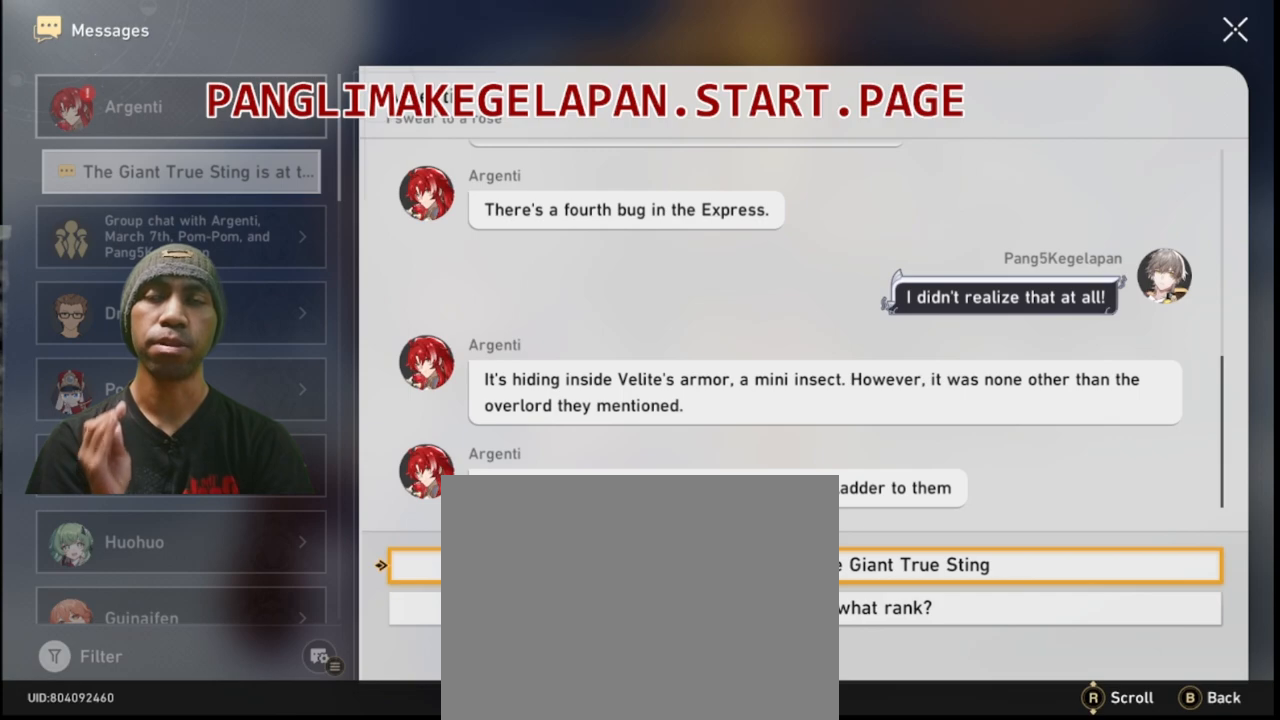
{"buttons": ["R2"], "left_stick": "center", "right_stick": "center", "events": []}
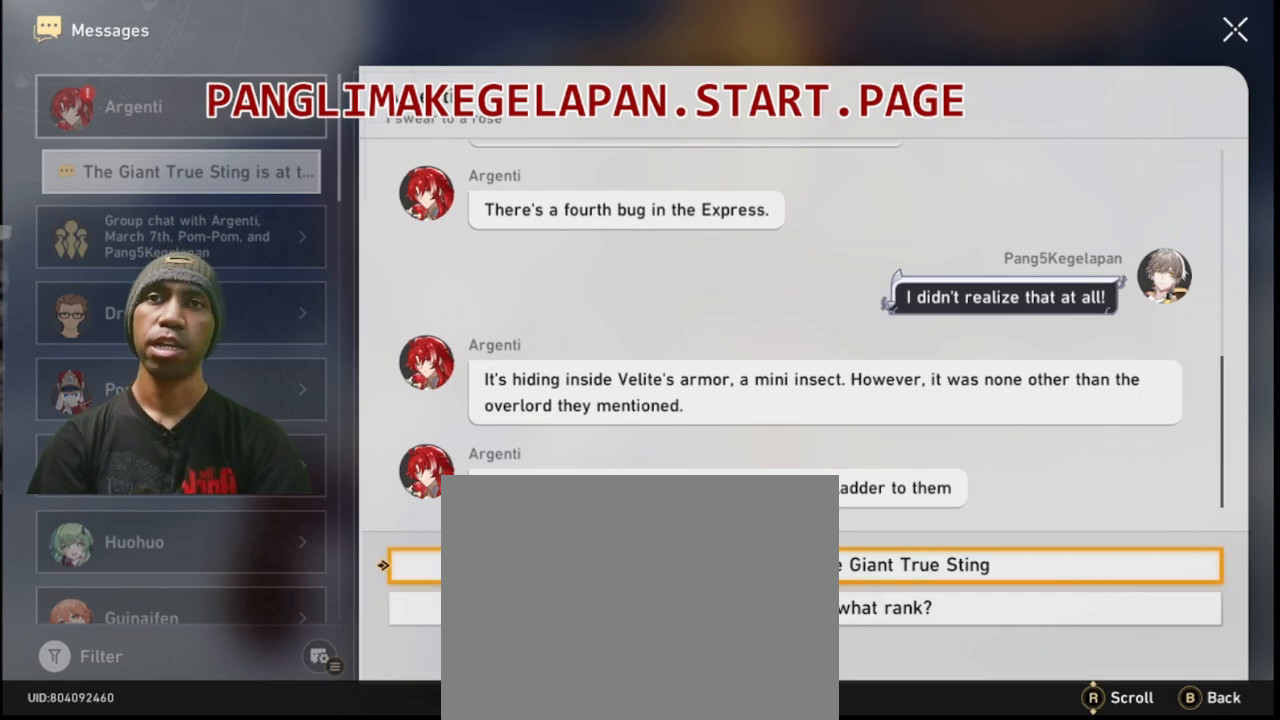
{"buttons": ["R2"], "left_stick": "center", "right_stick": "center", "events": []}
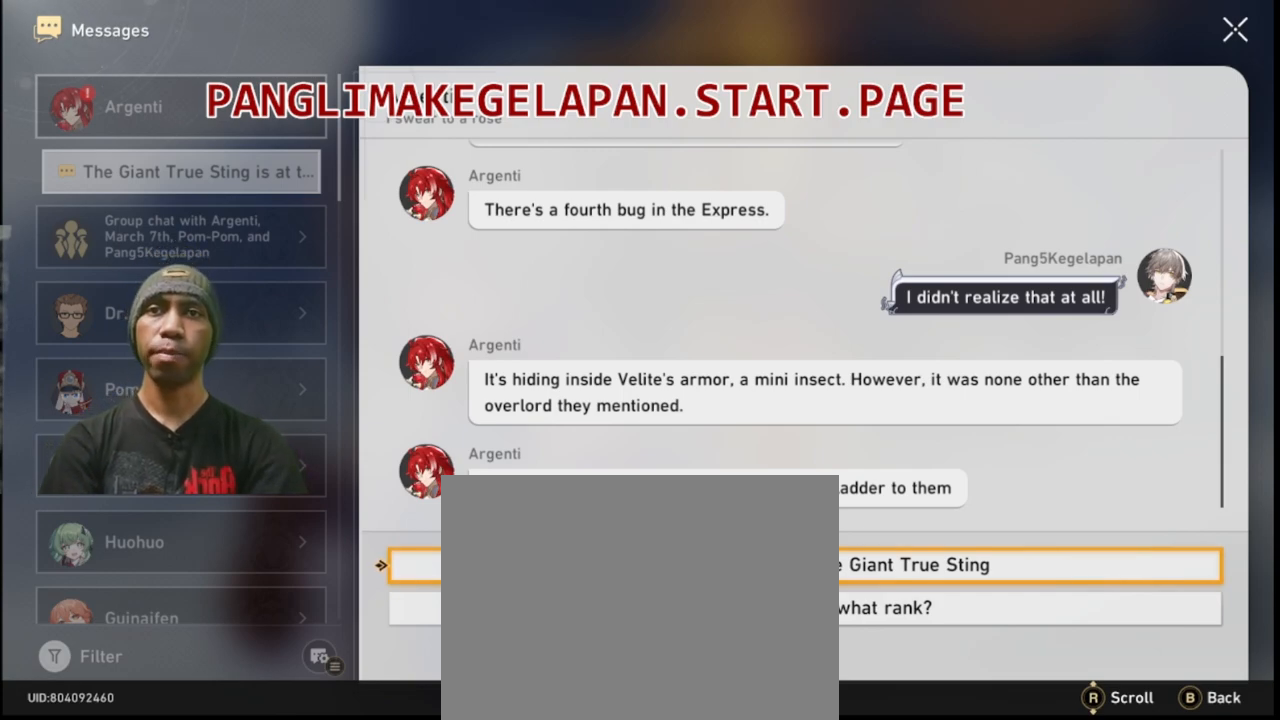
{"buttons": ["R2"], "left_stick": "center", "right_stick": "center", "events": []}
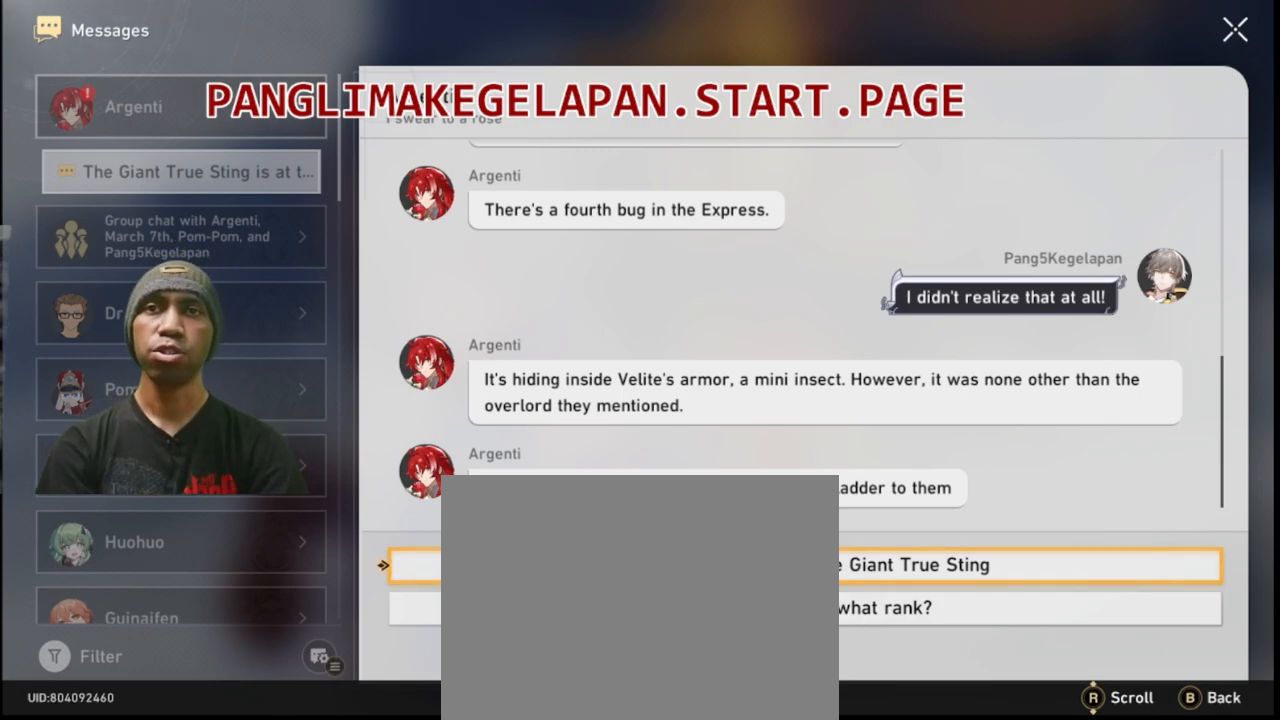
{"buttons": ["R2"], "left_stick": "center", "right_stick": "center", "events": []}
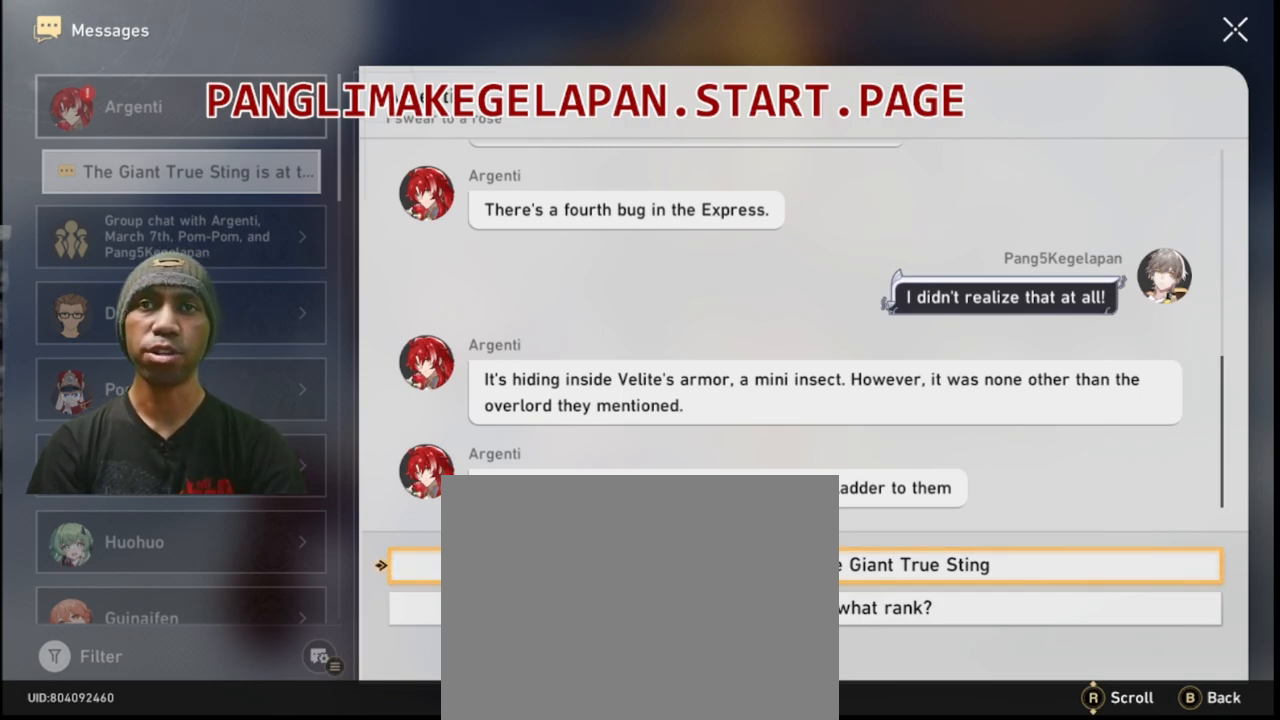
{"buttons": ["R2"], "left_stick": "center", "right_stick": "center", "events": []}
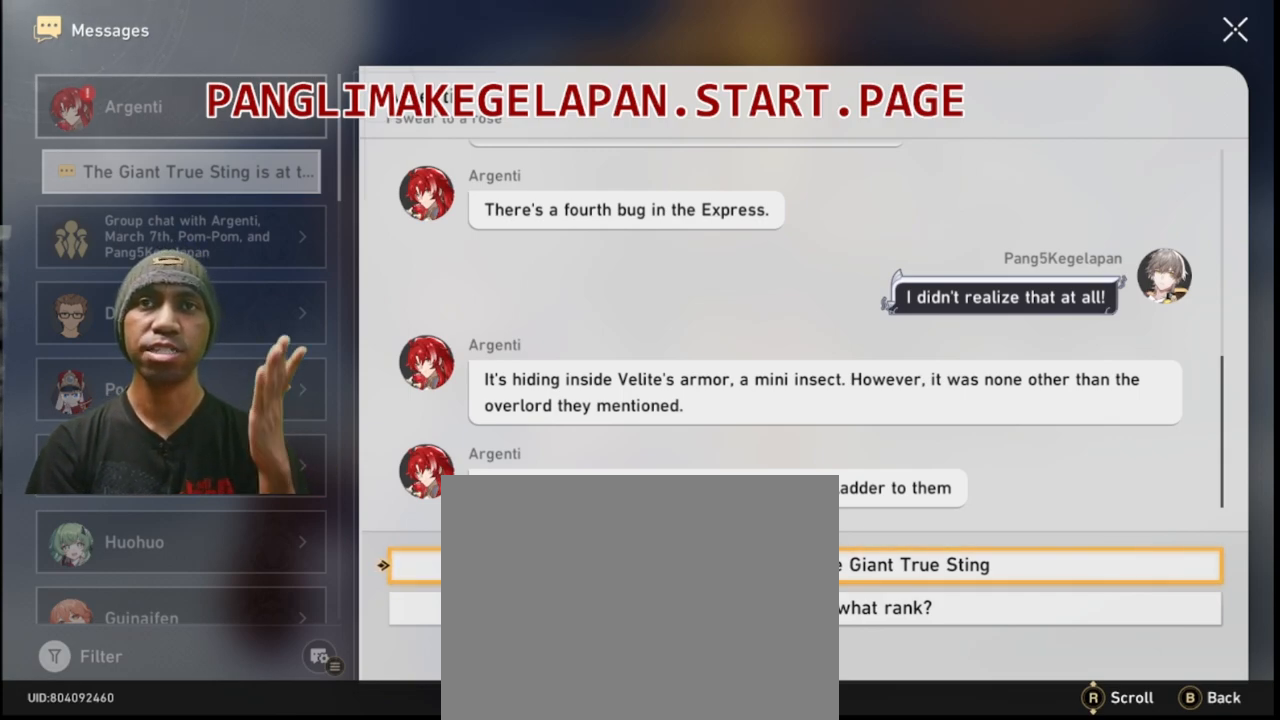
{"buttons": ["R2"], "left_stick": "center", "right_stick": "center", "events": []}
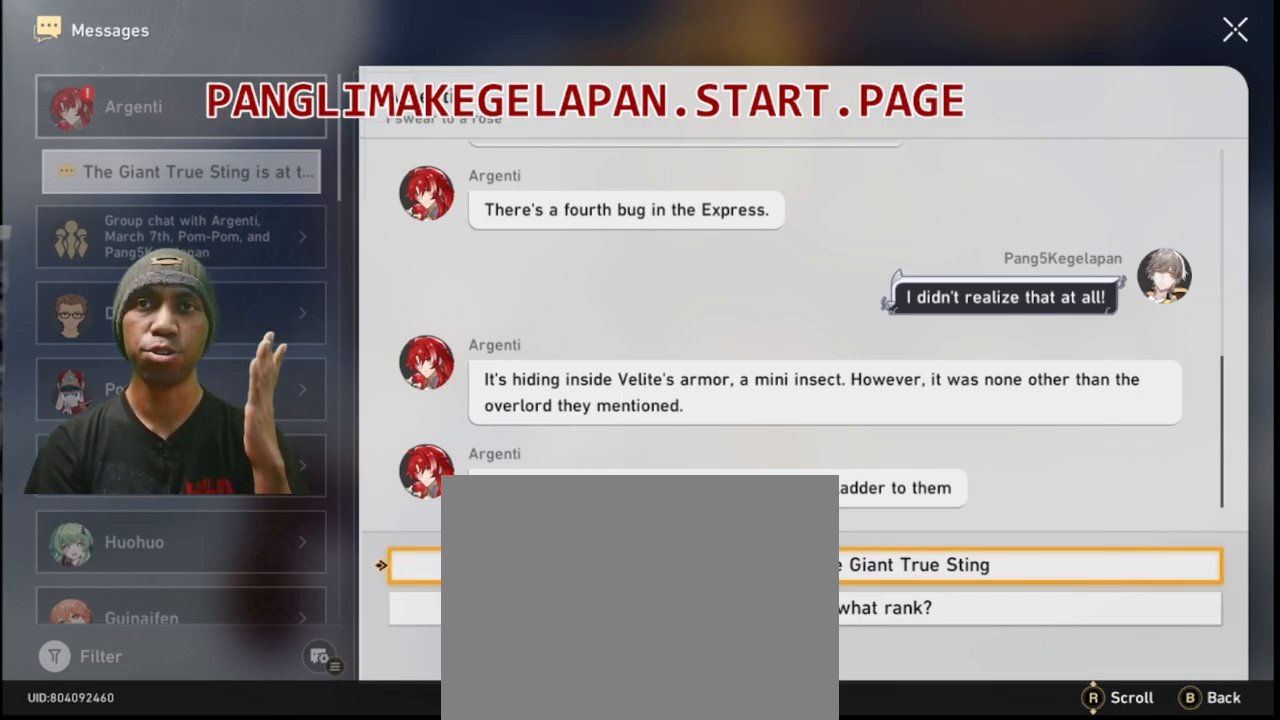
{"buttons": ["R2"], "left_stick": "center", "right_stick": "center", "events": []}
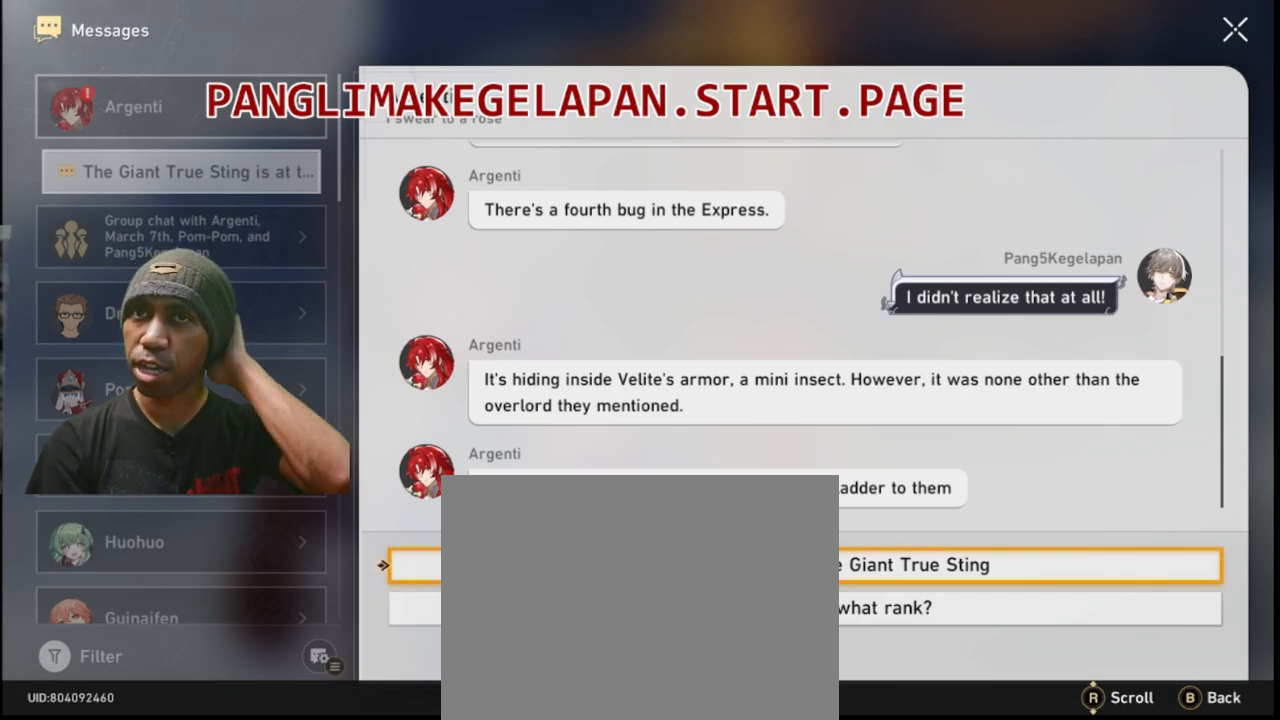
{"buttons": ["R2"], "left_stick": "center", "right_stick": "center", "events": []}
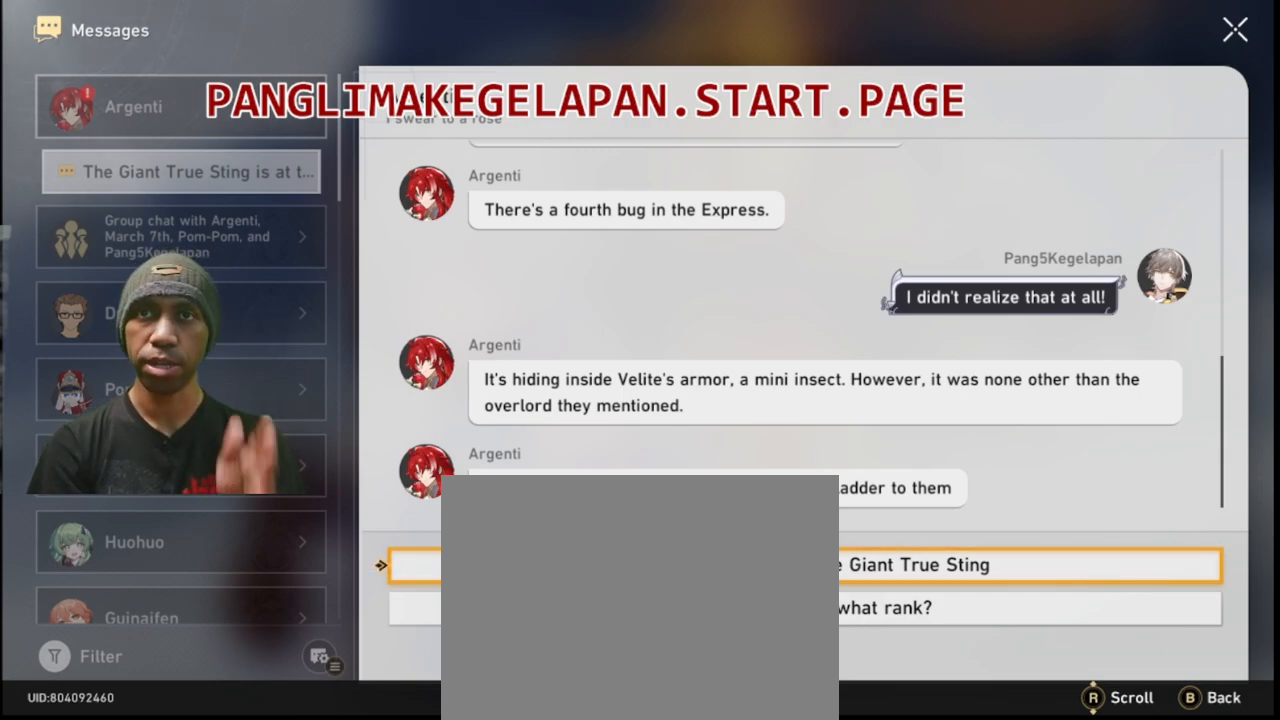
{"buttons": ["R2"], "left_stick": "down", "right_stick": "center", "events": [[383, "left_stick", "down"]]}
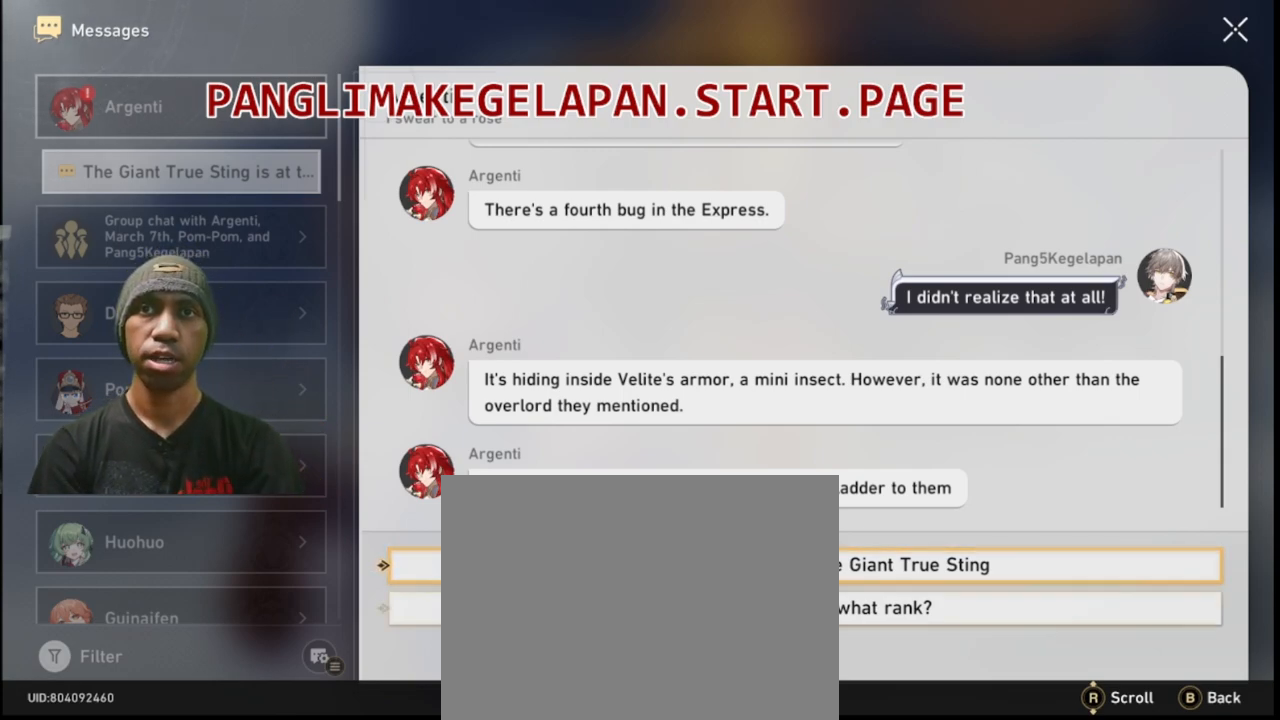
{"buttons": ["R2"], "left_stick": "center", "right_stick": "center", "events": [[83, "left_stick", "center"]]}
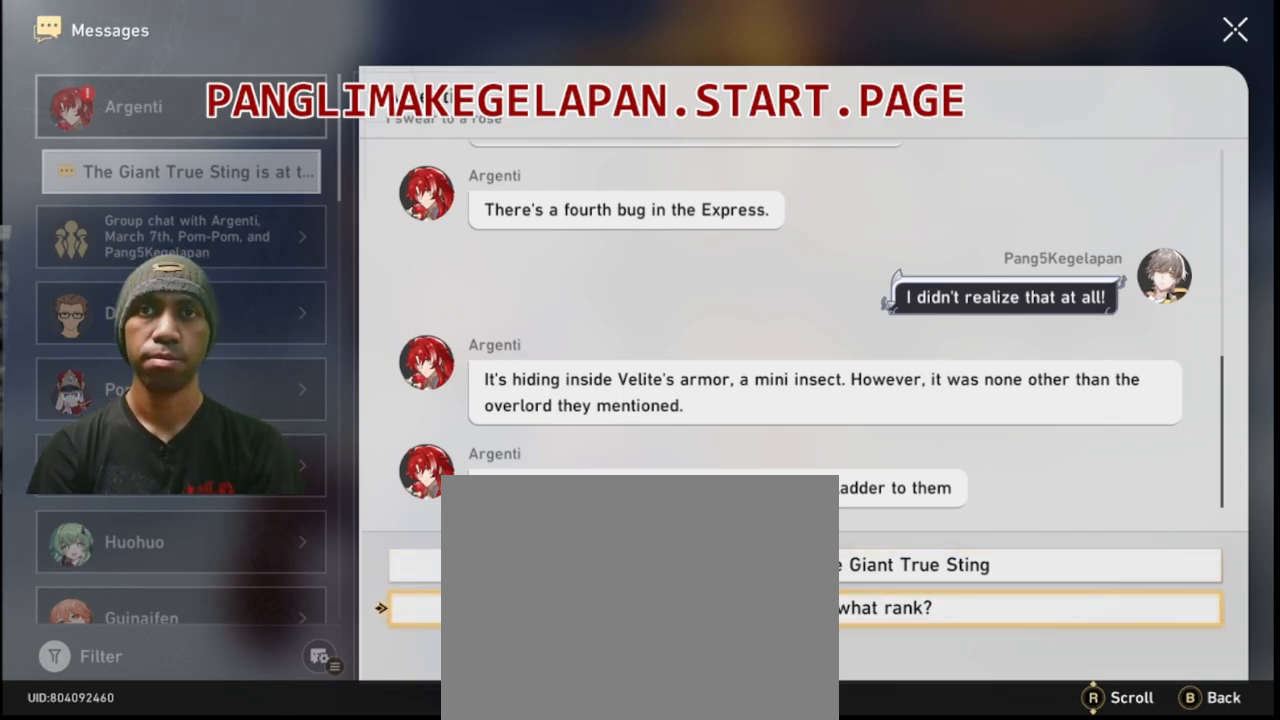
{"buttons": ["R2"], "left_stick": "center", "right_stick": "center", "events": []}
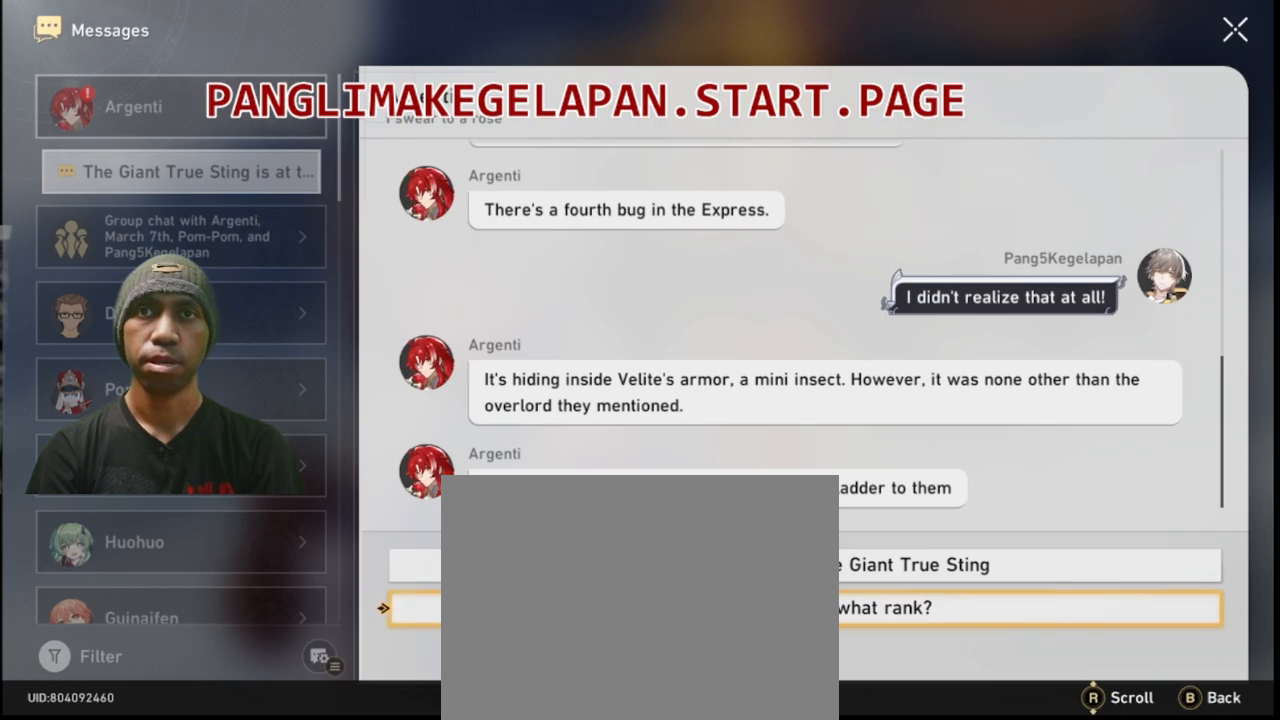
{"buttons": ["R2"], "left_stick": "center", "right_stick": "center", "events": []}
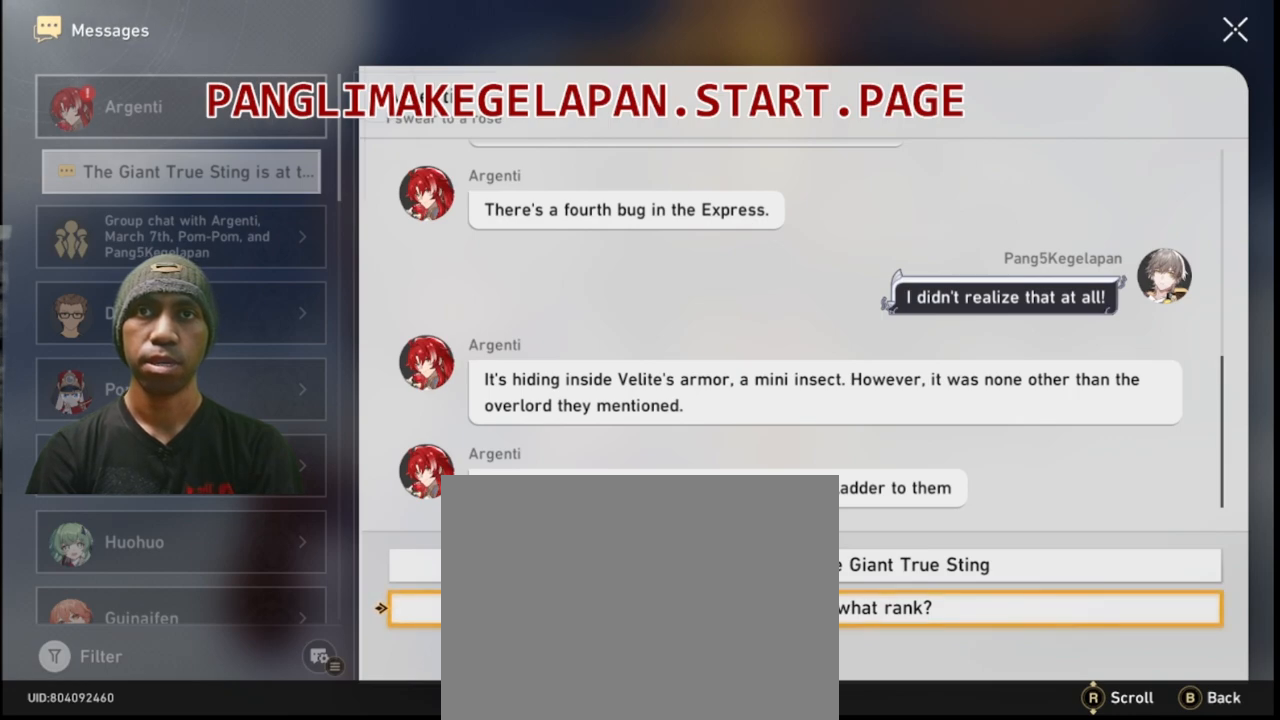
{"buttons": ["R2"], "left_stick": "center", "right_stick": "center", "events": []}
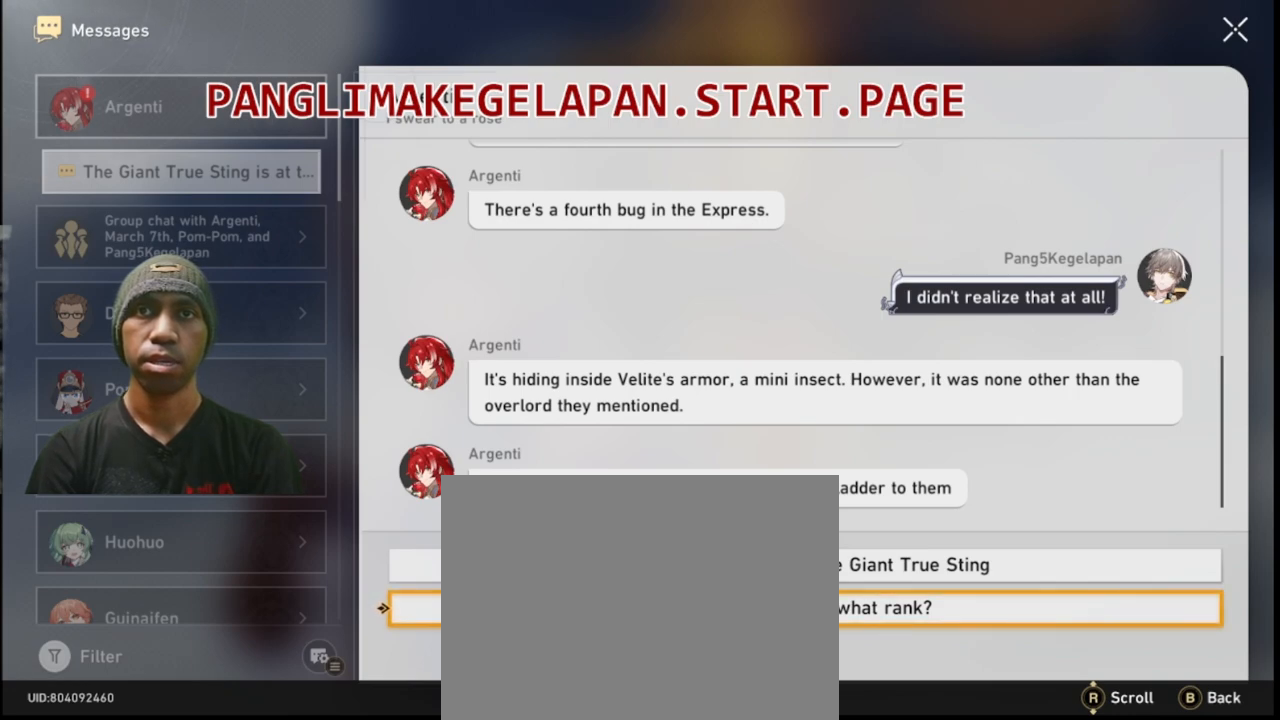
{"buttons": ["R2"], "left_stick": "center", "right_stick": "center", "events": [[150, "left_stick", "up"], [317, "left_stick", "center"]]}
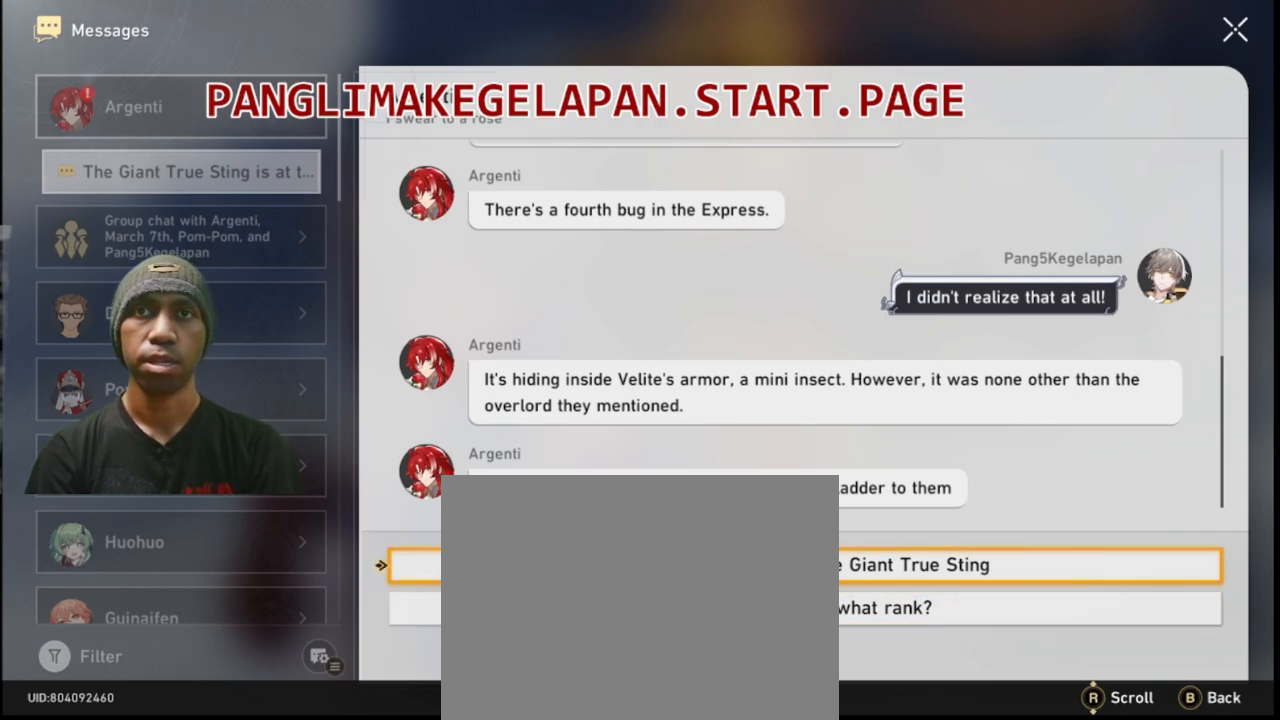
{"buttons": ["R2"], "left_stick": "center", "right_stick": "center", "events": [[183, "CROSS", "down"], [300, "CROSS", "up"]]}
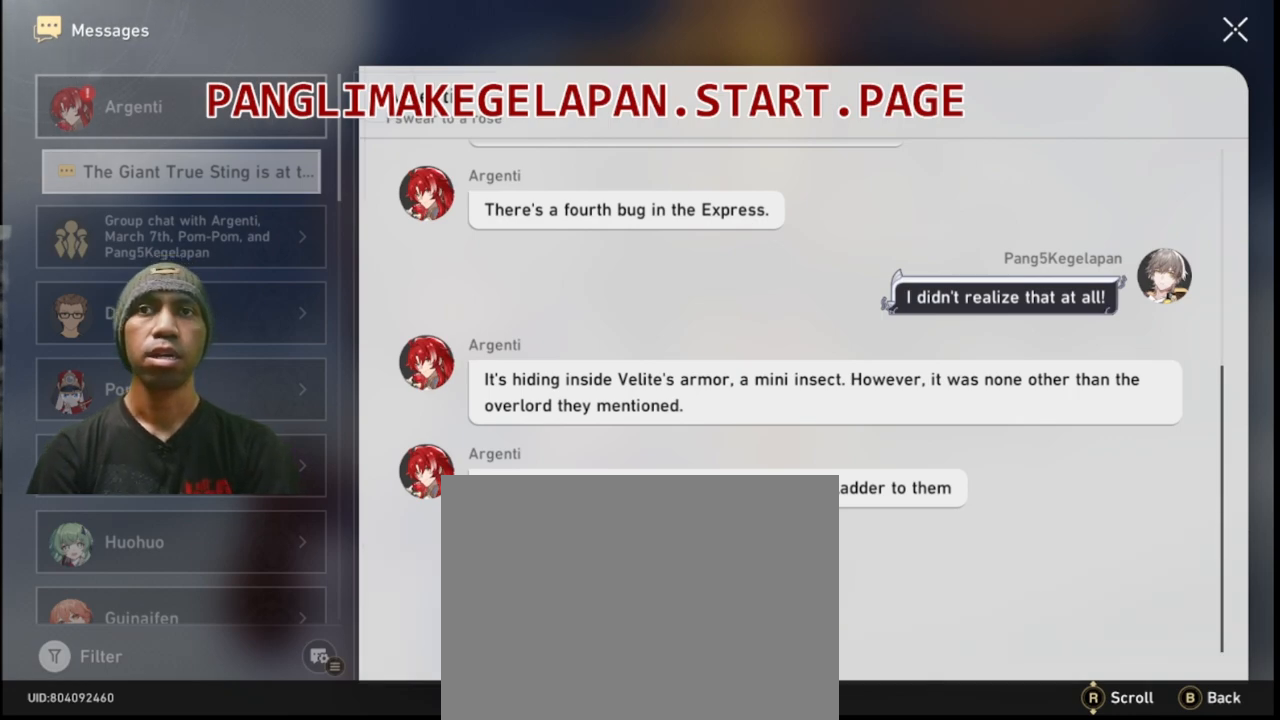
{"buttons": ["R2"], "left_stick": "center", "right_stick": "center", "events": []}
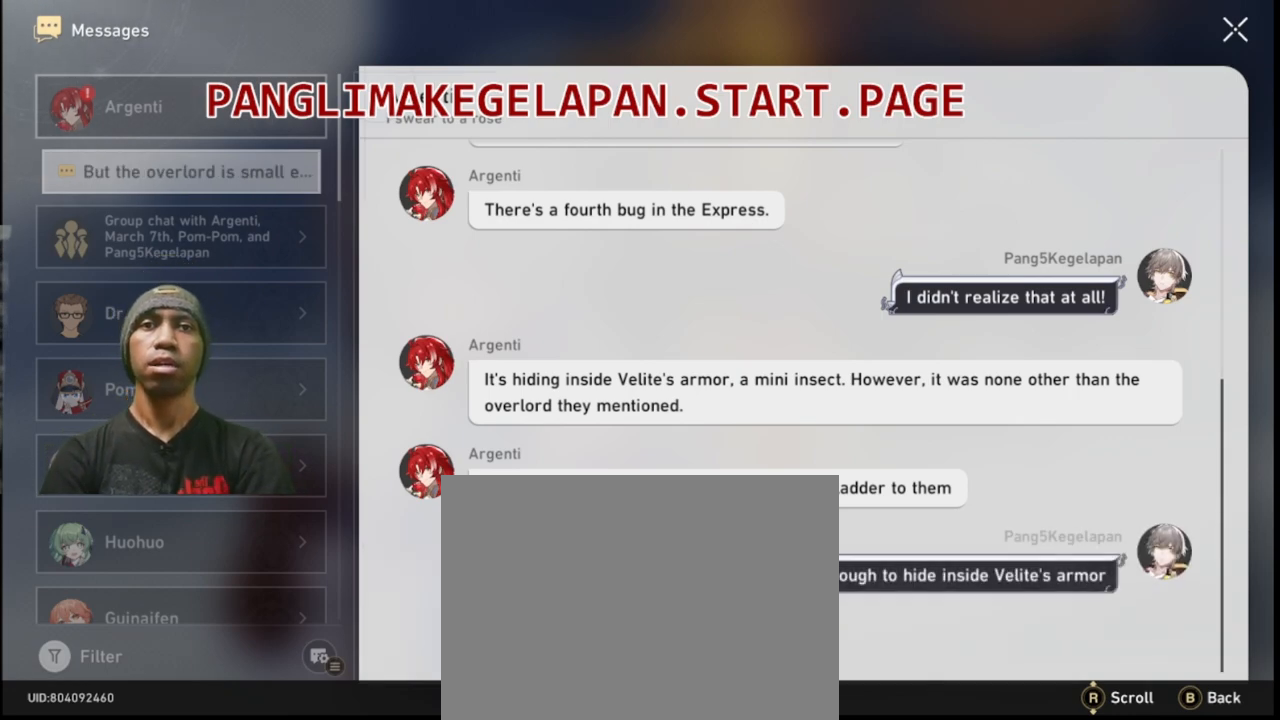
{"buttons": ["R2"], "left_stick": "center", "right_stick": "center", "events": []}
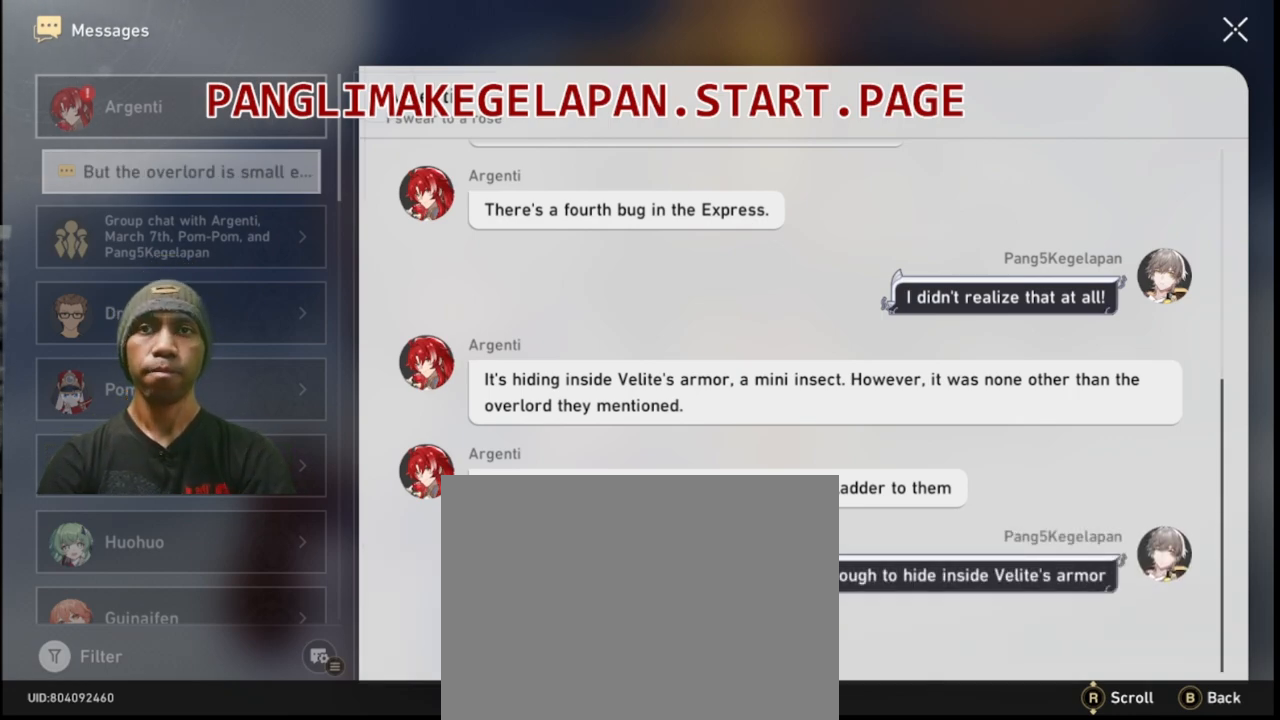
{"buttons": ["R2"], "left_stick": "center", "right_stick": "center", "events": []}
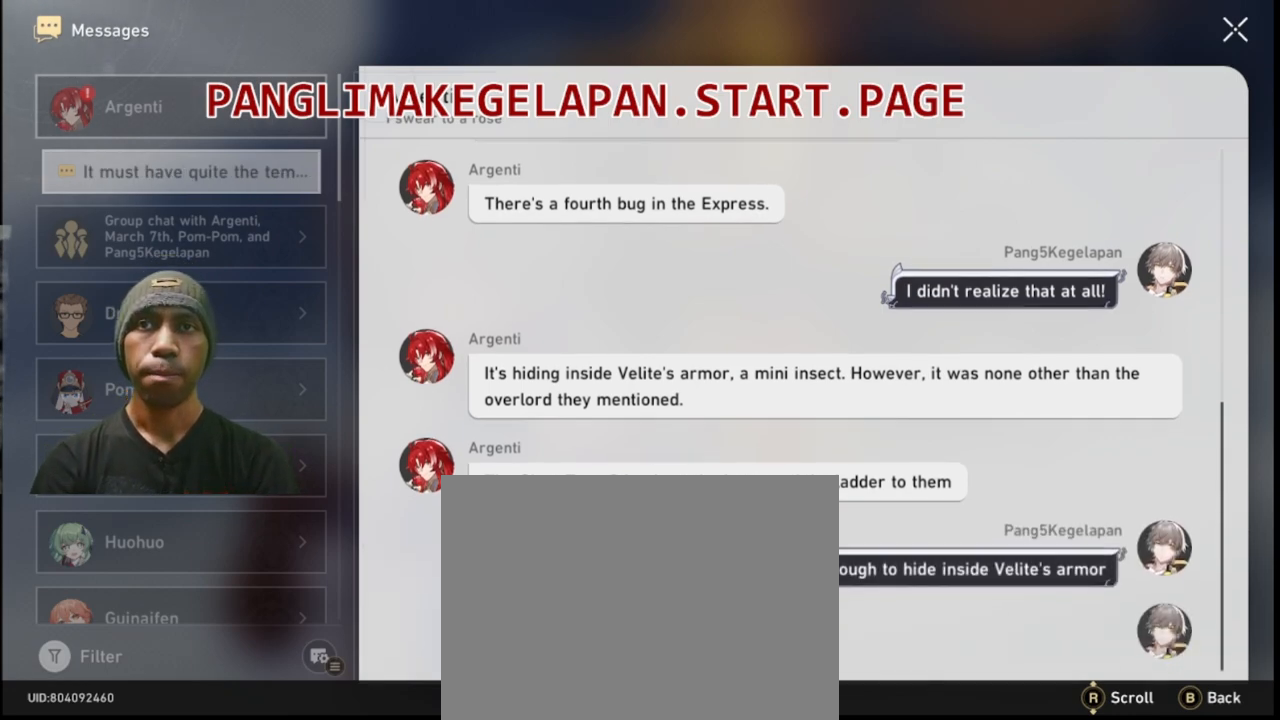
{"buttons": ["R2"], "left_stick": "center", "right_stick": "center", "events": []}
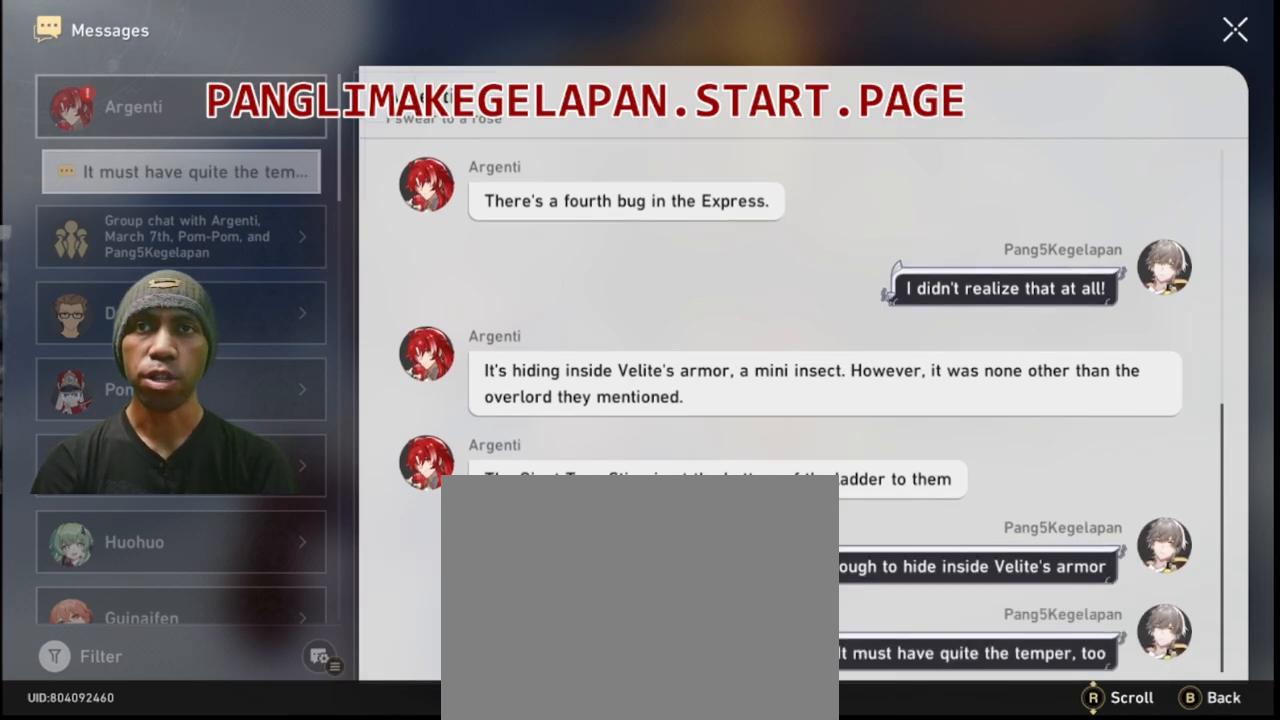
{"buttons": ["R2"], "left_stick": "center", "right_stick": "center", "events": []}